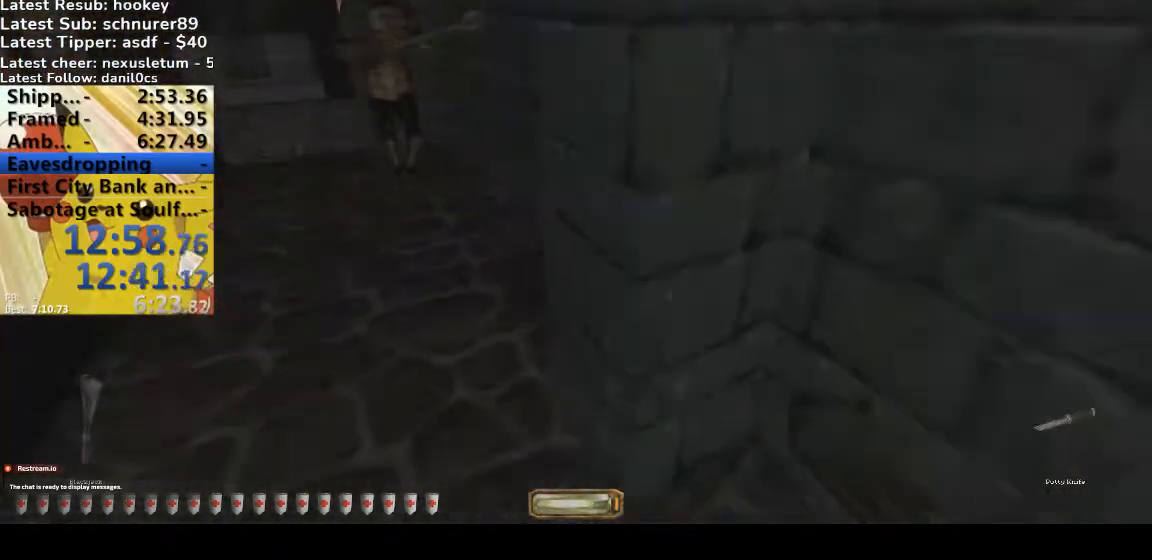
Gameplay with keyboard; each line is a JSON object with the keys held at the frame after it. "events" lists presses ("down") and releases ("up") of ".", "/", "0", "1", "2", "3", "4", "5", "6", "7", "8", "9", "a", "alt_l", "alt_r", "b", "backspace", "c", "caps_lock", "comma", "ctrl_l", "ctrl_r", "d", "down", "e", "equals", "escape", "f", "f1", "f10", "f11", "f12", "f2", "f3", "f4", "f5", "f6", "f7", "f8", "f9", "g", "h", "i", "j", "k", "l", "lbracket", "left", "m", "minus", "n", "o", "p", "q", "quote", "r", "rbracket", "return", "right", "s", "semicolon", "shift_l", "shift_r", "space", "super", "t", "tab", "tilde", "u", "up", "v", "w", "x", "y" and "z" between this image and that frame as [ms after this image, input, new state], when the widget could be followed in between. No other keys are recorded. Mouse input is not recorded.
{"keys": ["a", "w"], "events": [[200, "space", "down"], [333, "space", "up"]]}
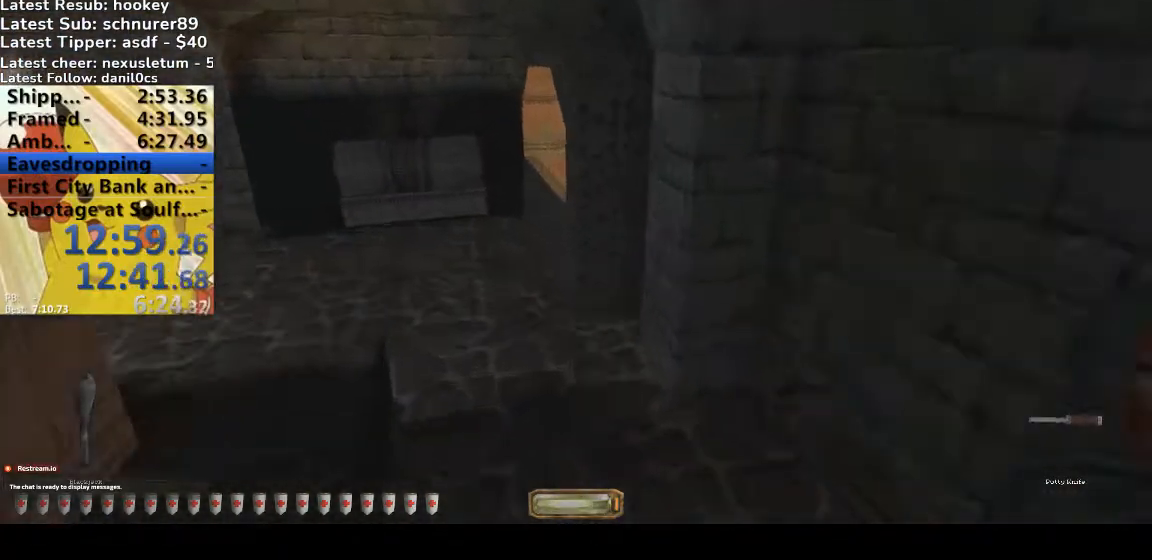
{"keys": ["a", "w"], "events": []}
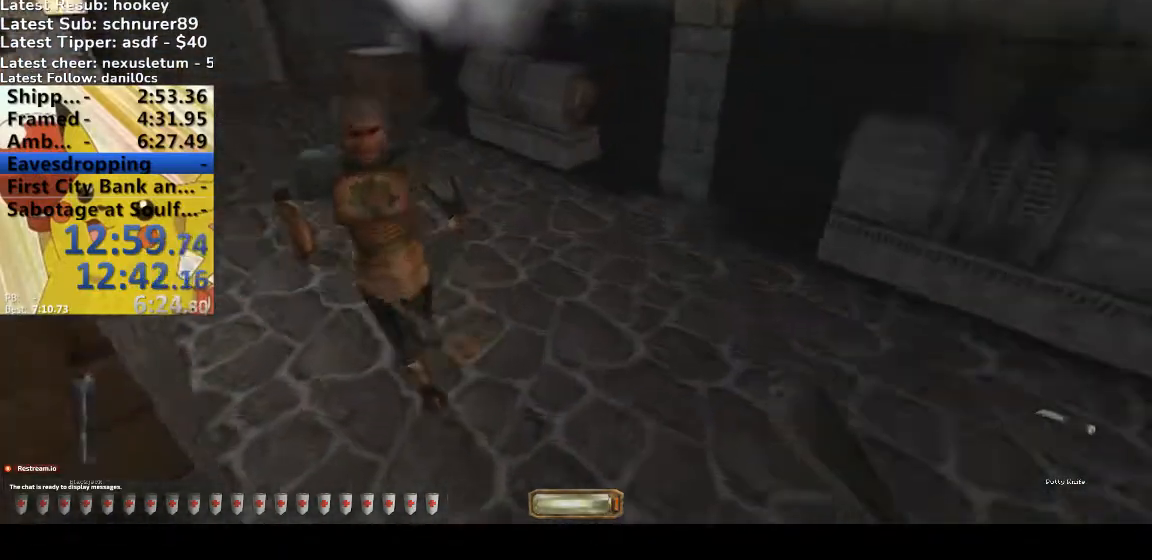
{"keys": ["a", "w"], "events": [[267, "a", "up"], [400, "a", "down"]]}
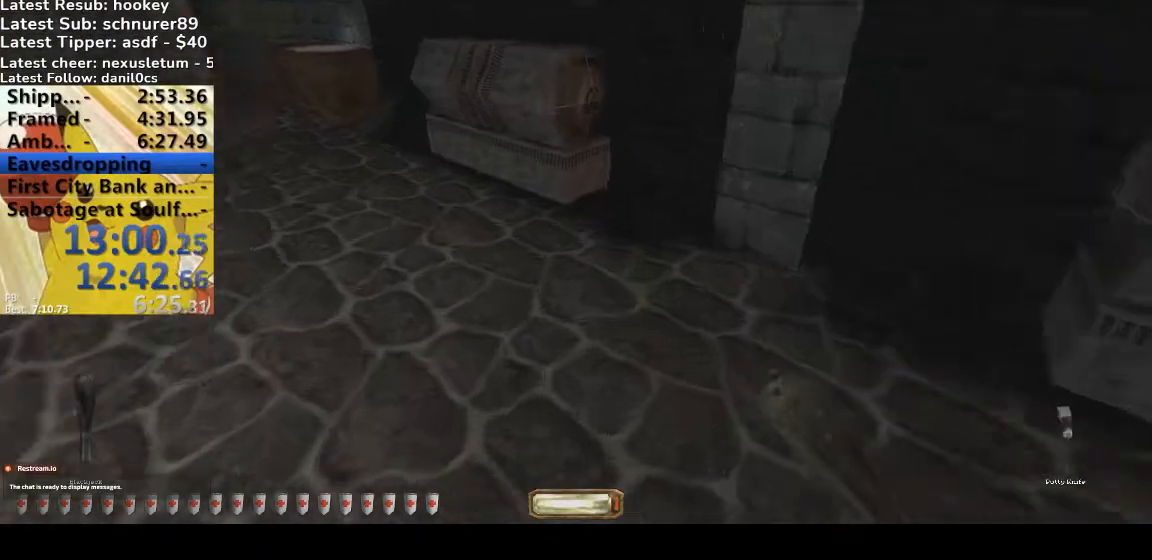
{"keys": ["a", "g", "w"], "events": [[100, "f", "down"], [200, "f", "up"], [467, "g", "down"]]}
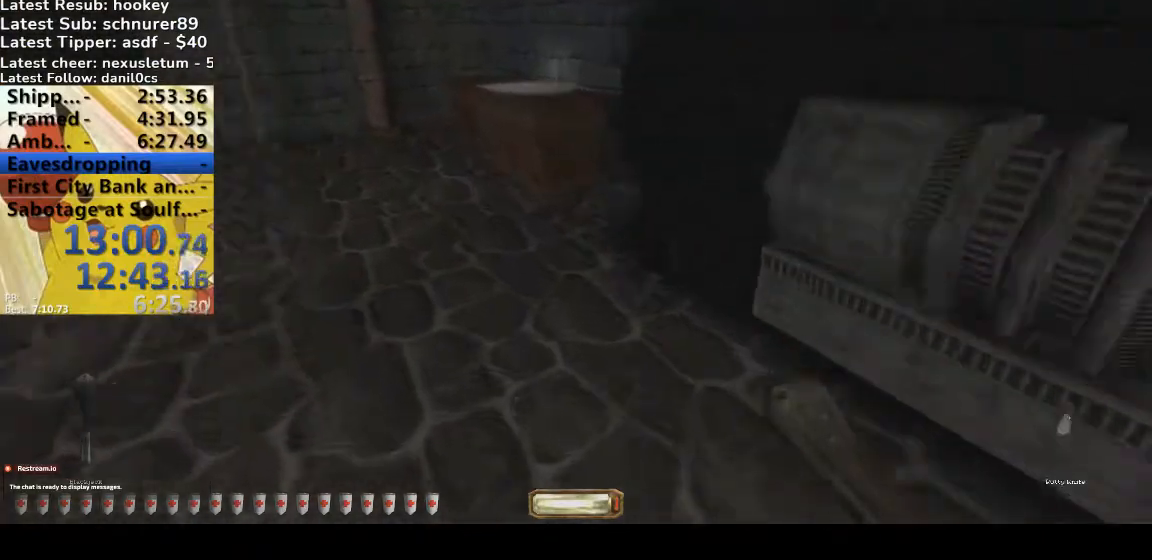
{"keys": ["a", "w"], "events": [[33, "g", "up"], [100, "r", "down"], [200, "r", "up"]]}
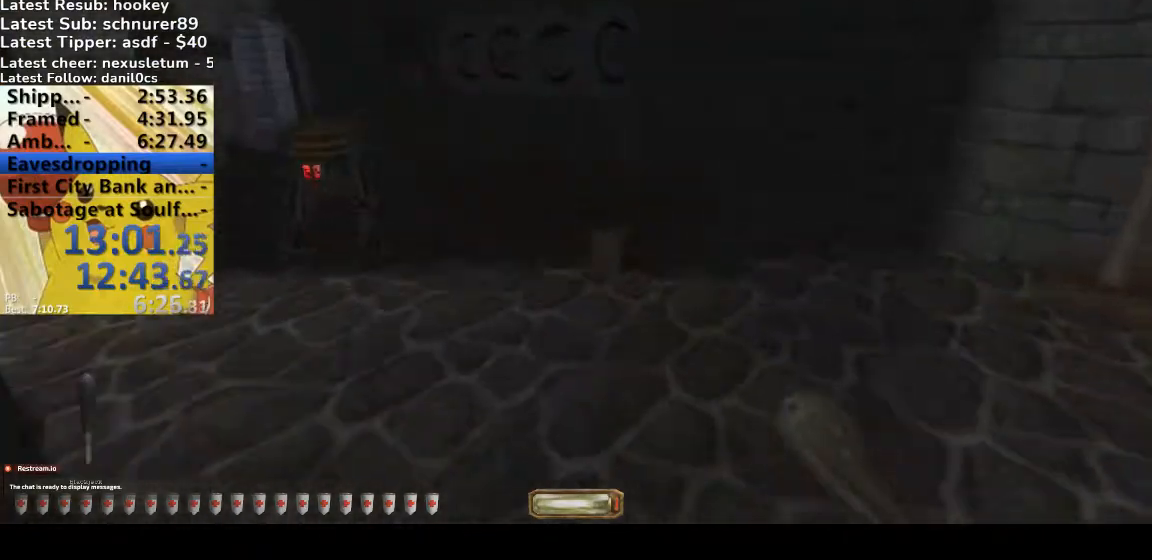
{"keys": ["a", "w"], "events": []}
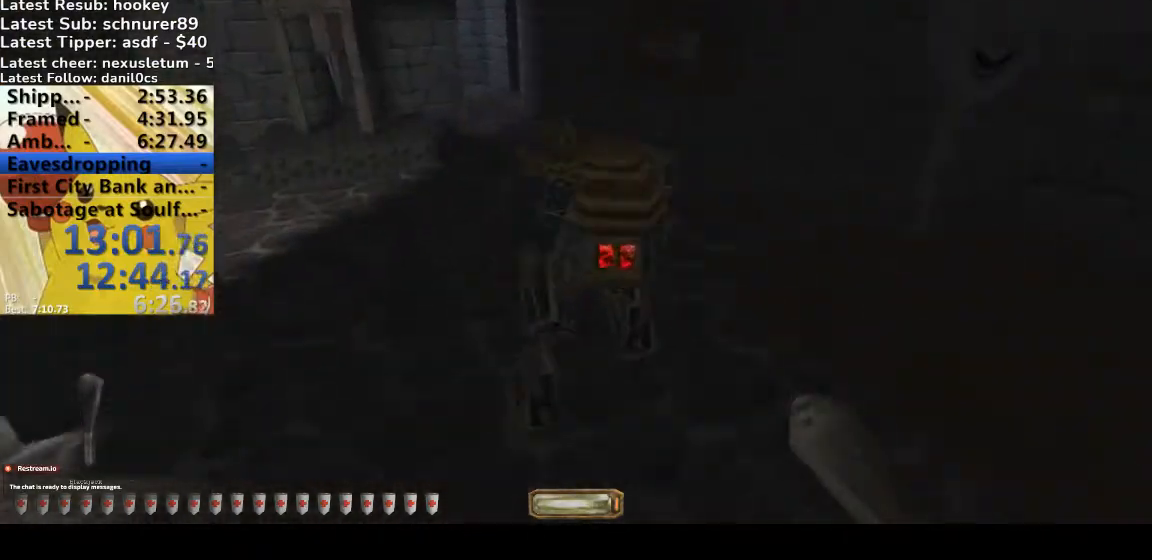
{"keys": ["d", "w"], "events": [[333, "a", "up"], [333, "d", "down"]]}
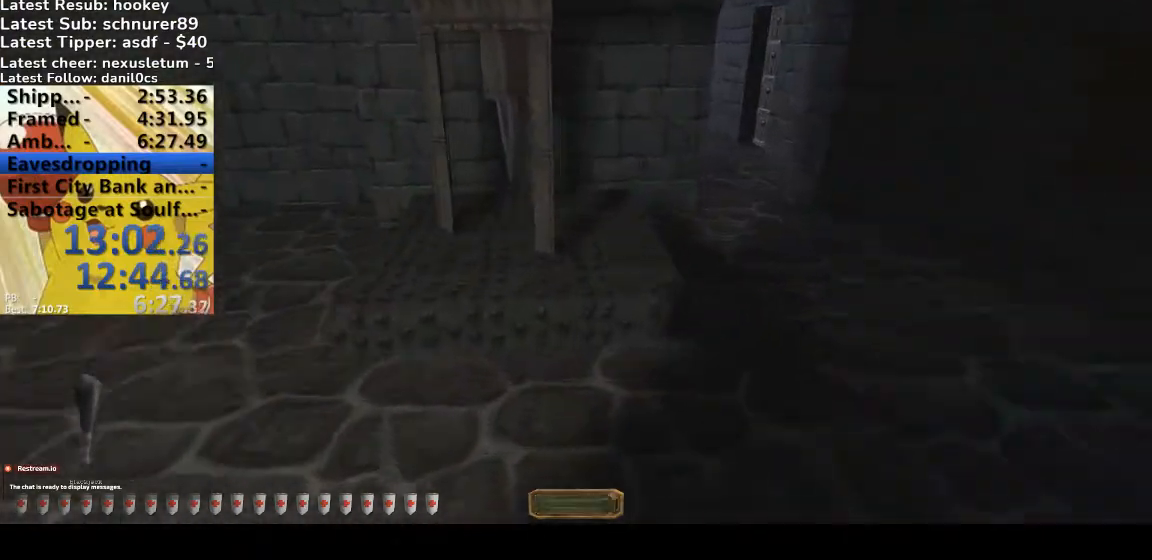
{"keys": ["d", "w"], "events": []}
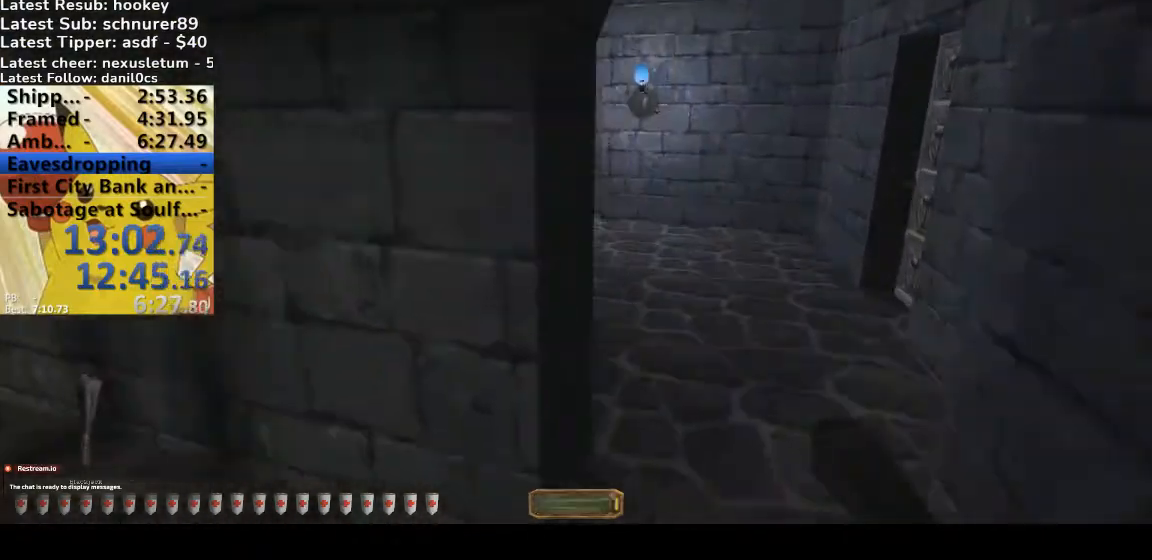
{"keys": ["a", "w"], "events": [[300, "a", "down"], [367, "d", "up"]]}
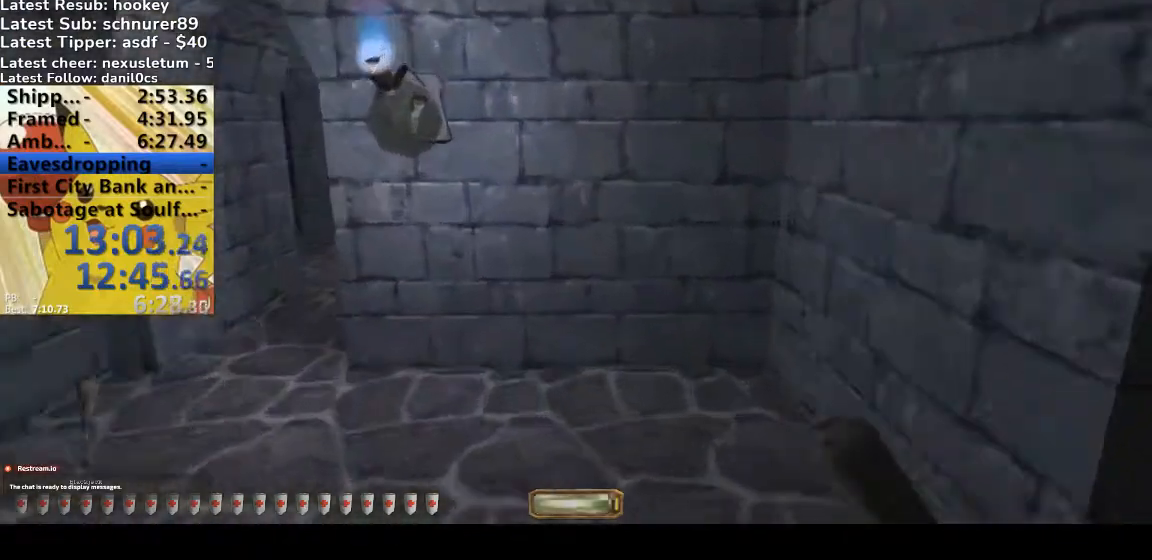
{"keys": ["d", "w"]}
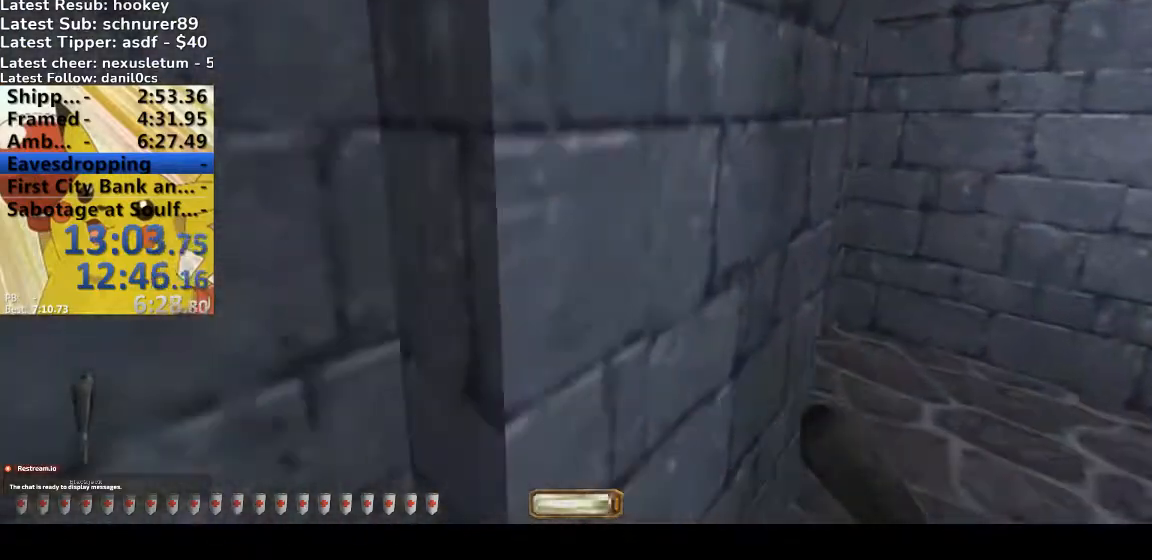
{"keys": ["a", "w"], "events": [[400, "a", "down"], [400, "d", "up"]]}
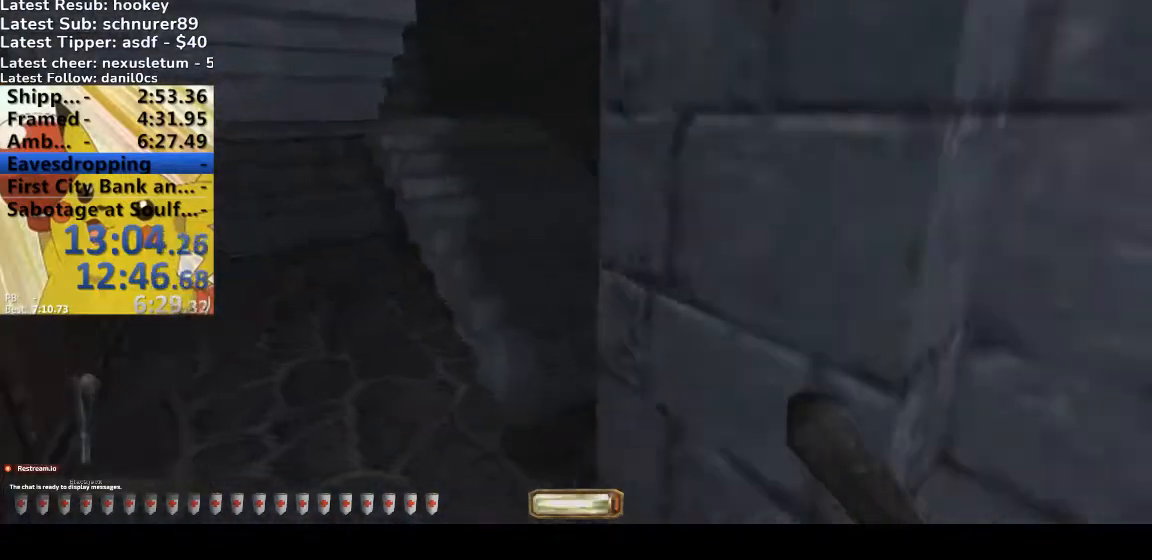
{"keys": [], "events": [[267, "x", "down"], [433, "w", "up"], [433, "x", "up"], [500, "a", "up"]]}
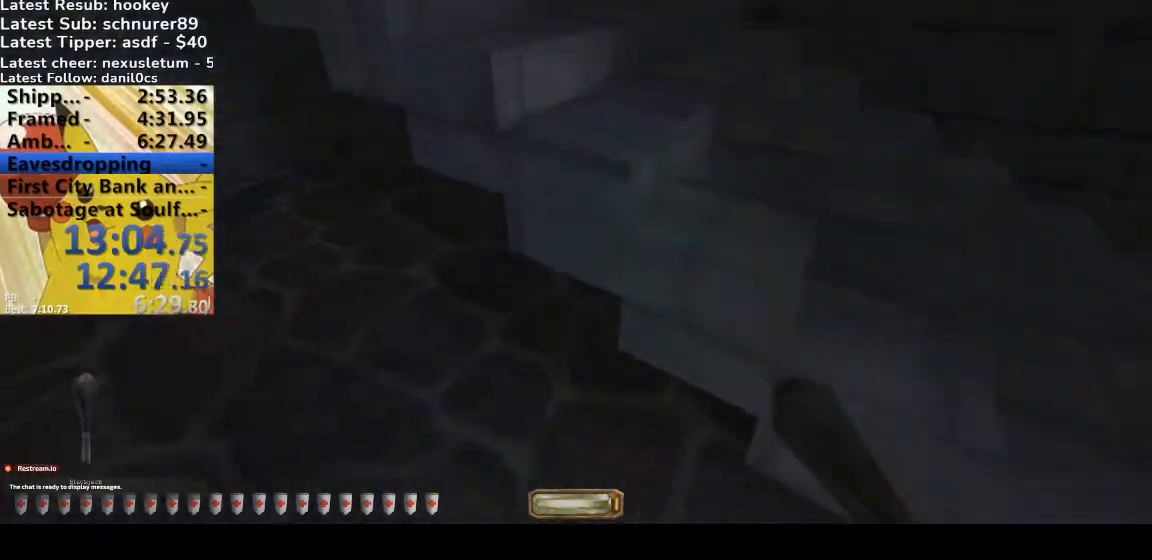
{"keys": ["x"], "events": [[433, "x", "down"]]}
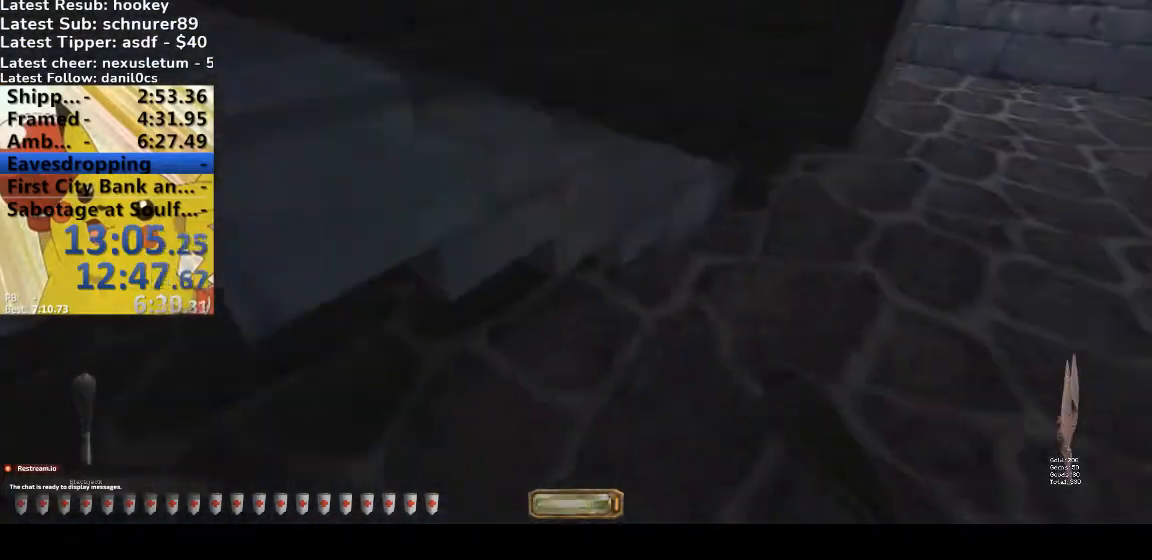
{"keys": ["b", "d", "w"]}
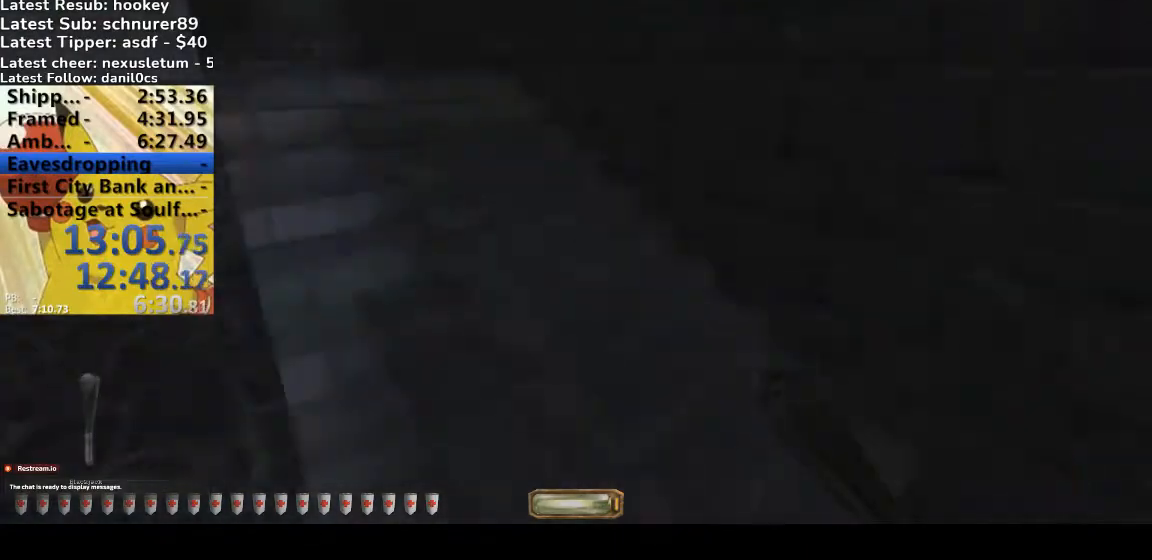
{"keys": ["d", "w"], "events": [[67, "b", "up"]]}
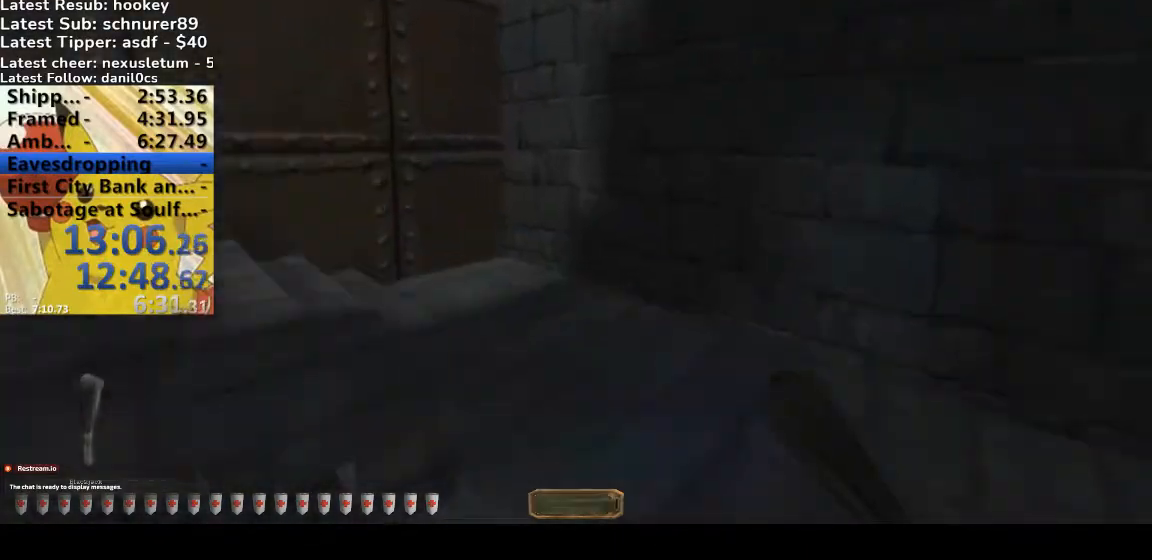
{"keys": ["d", "w"], "events": []}